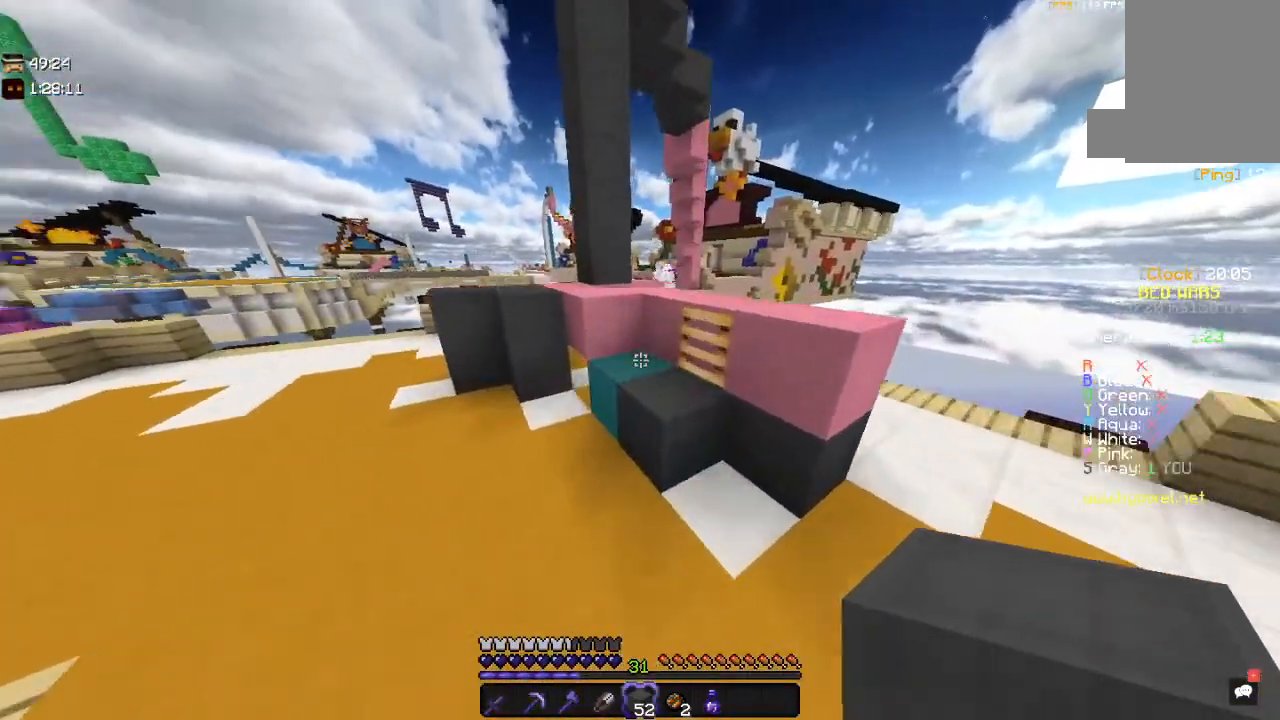
Gameplay with keyboard and mouse; each line is a JSON object with the keys and mouse buttons held at the frame after it. "events" lists presses ("down") and releases ("up") of "a", "d", "s", "space", "w", "mouse_left" and "mouse_right" between this image and that frame as [ms after this image, input, new state], when the widget could be followed in between. "mouse_left", "mouse_right" = the "left", "right" buttons of the "mouse" list. No other keys are recorded. Fast repeated clicks can show as one long hold. Mouse movement is not recorded.
{"keys": ["d", "space", "w"], "mouse": [], "events": [[67, "a", "down"], [250, "a", "up"], [300, "d", "down"]]}
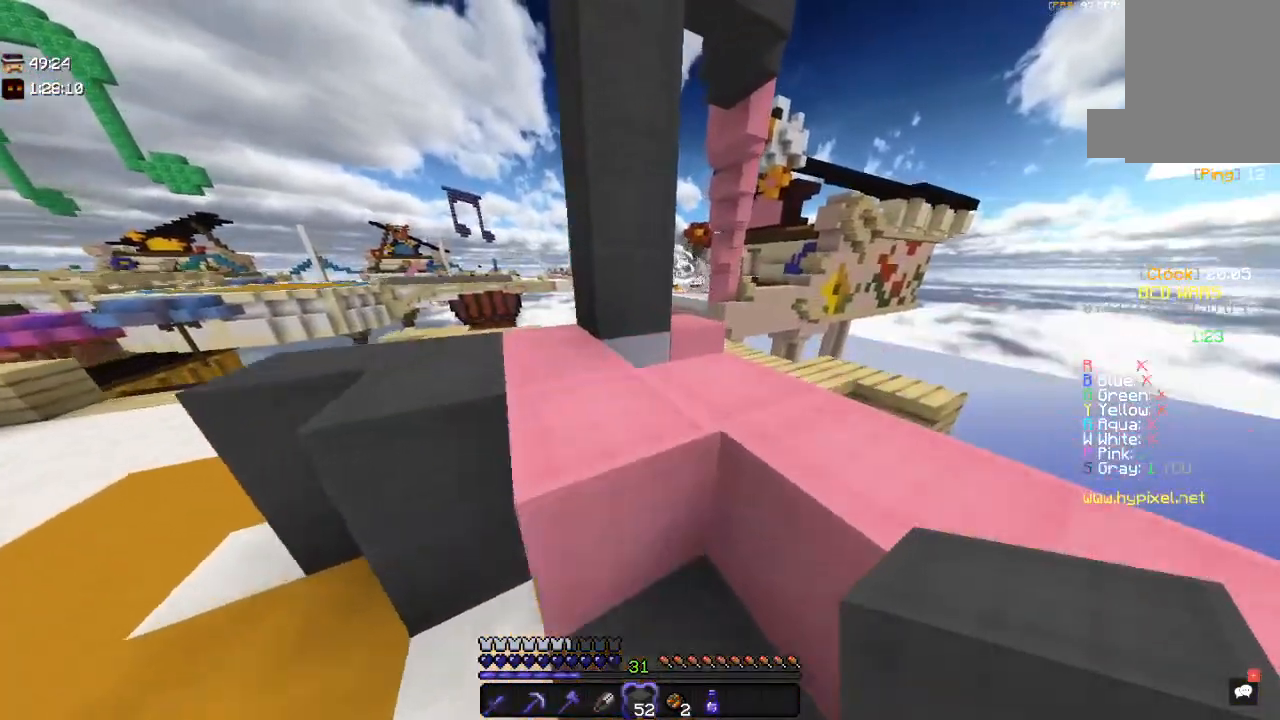
{"keys": ["a", "w"], "mouse": [], "events": [[17, "a", "down"], [167, "d", "up"], [250, "space", "up"]]}
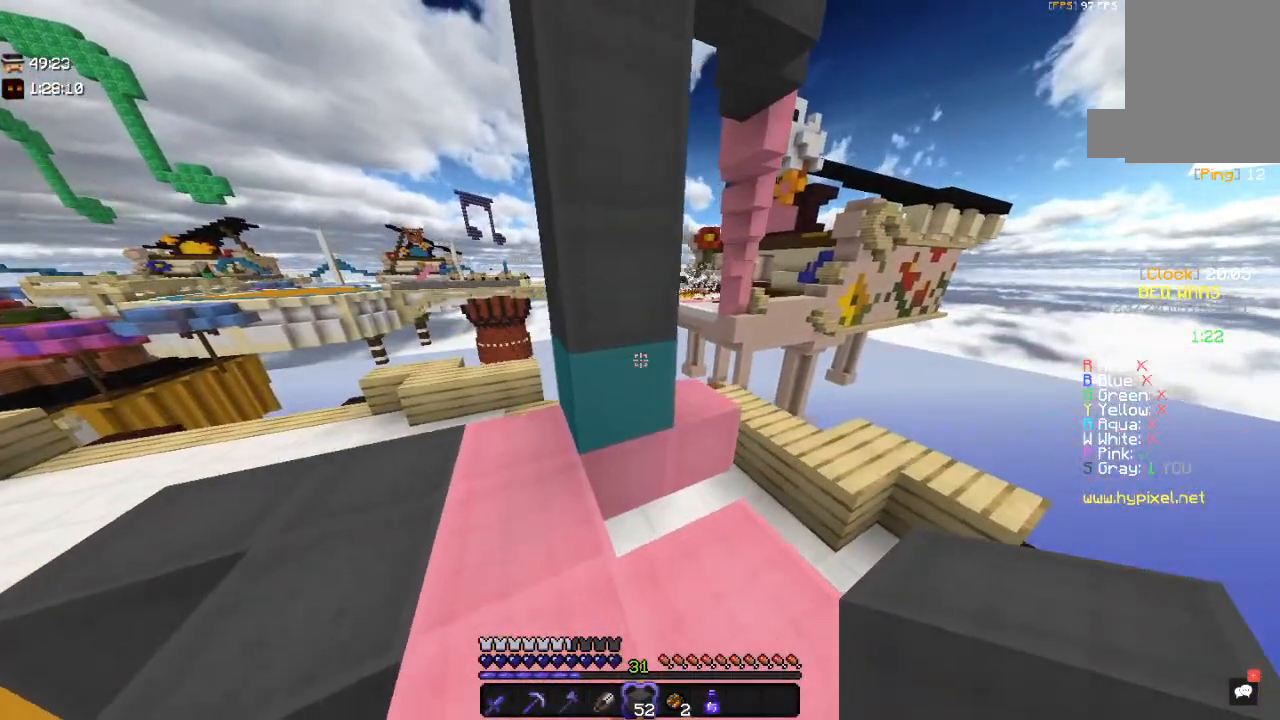
{"keys": ["space"], "mouse": [], "events": [[367, "w", "up"], [400, "a", "up"], [400, "space", "down"]]}
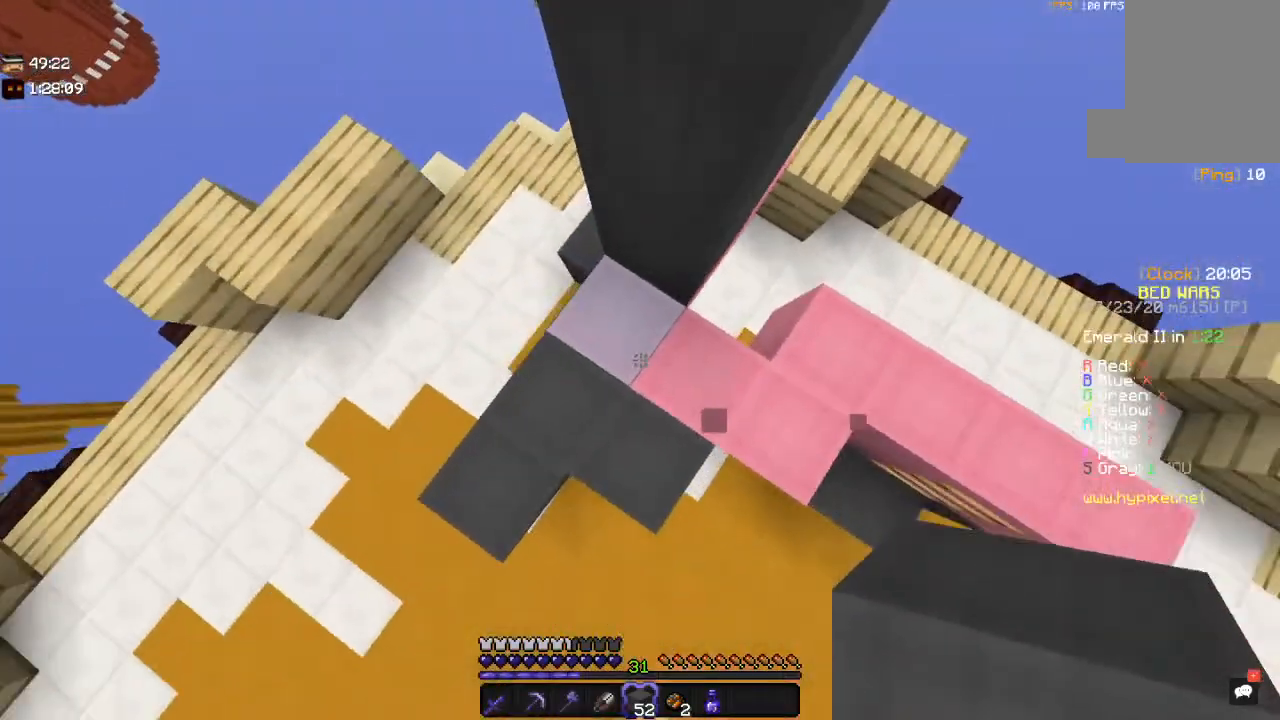
{"keys": ["space", "w"], "mouse": [], "events": [[100, "mouse_right", "down"], [150, "a", "down"], [267, "mouse_right", "up"], [300, "a", "up"], [417, "w", "down"]]}
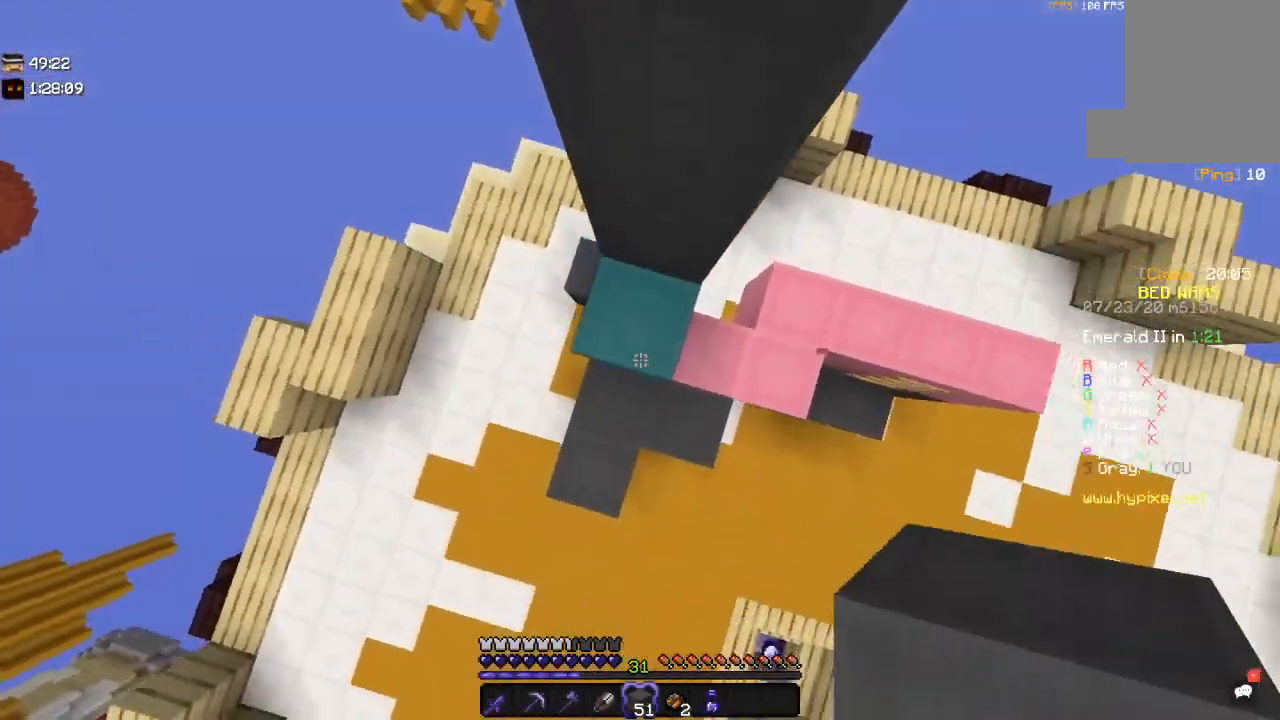
{"keys": ["space"], "mouse": [], "events": [[117, "mouse_right", "down"], [117, "w", "up"], [217, "mouse_right", "up"]]}
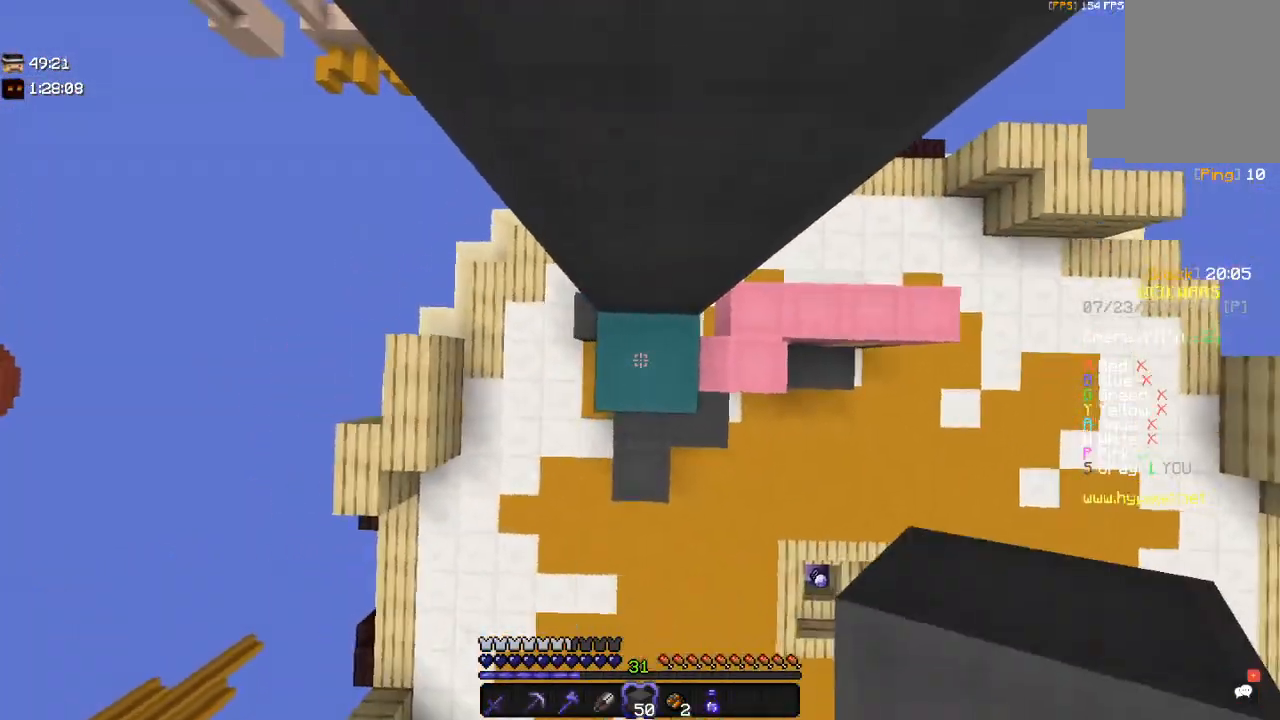
{"keys": ["space"], "mouse": [], "events": [[100, "mouse_right", "down"], [267, "mouse_right", "up"]]}
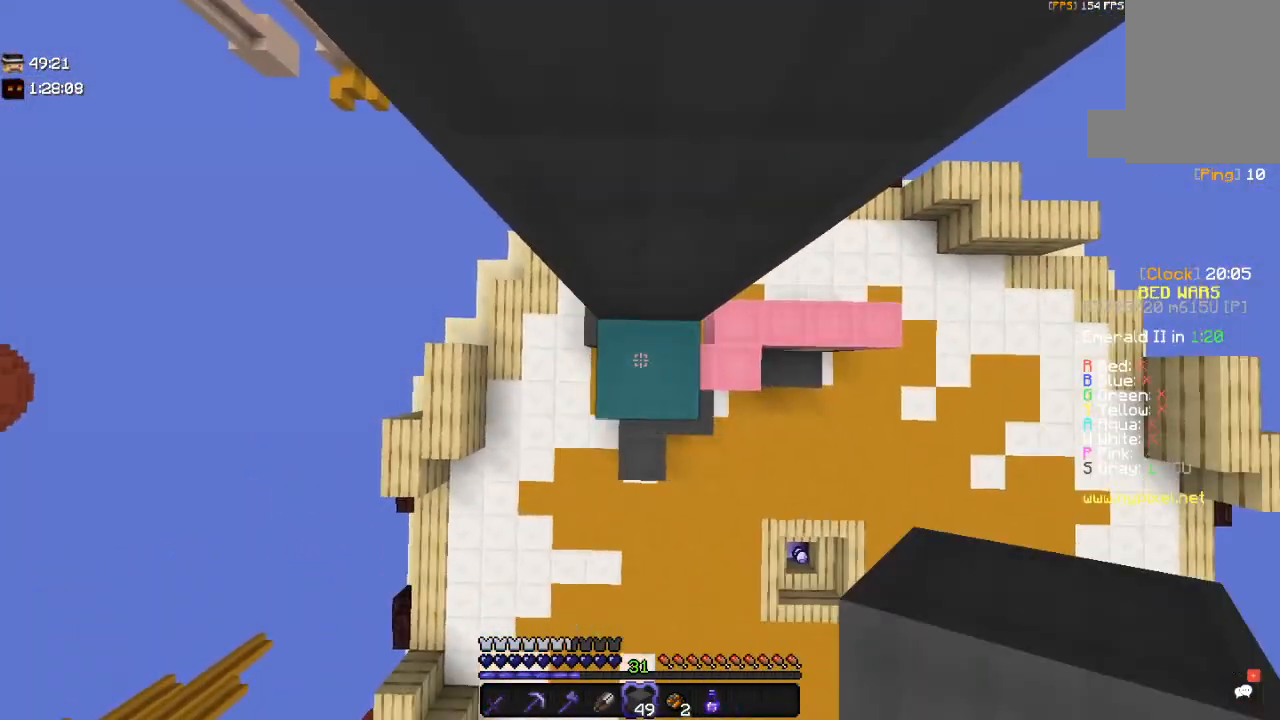
{"keys": ["space"], "mouse": ["right"], "events": [[50, "mouse_right", "down"], [200, "mouse_right", "up"], [500, "mouse_right", "down"]]}
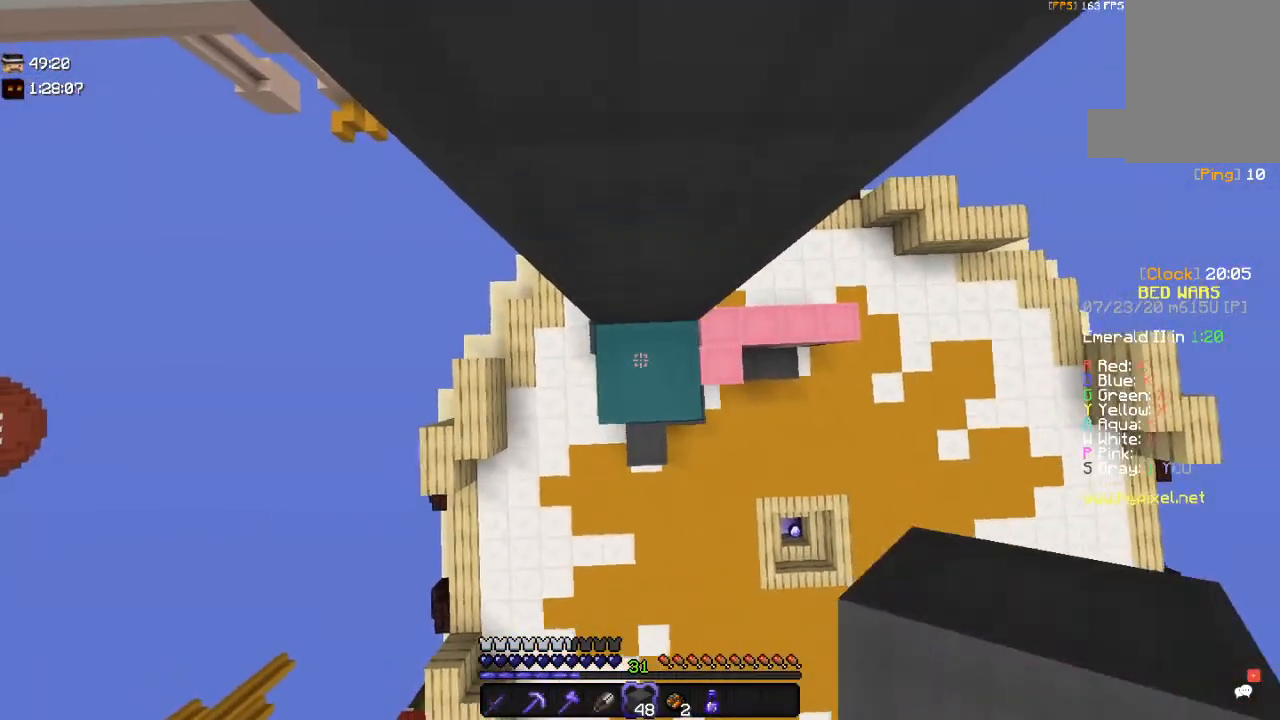
{"keys": ["space"], "mouse": ["right"], "events": [[117, "mouse_right", "up"], [350, "mouse_right", "down"]]}
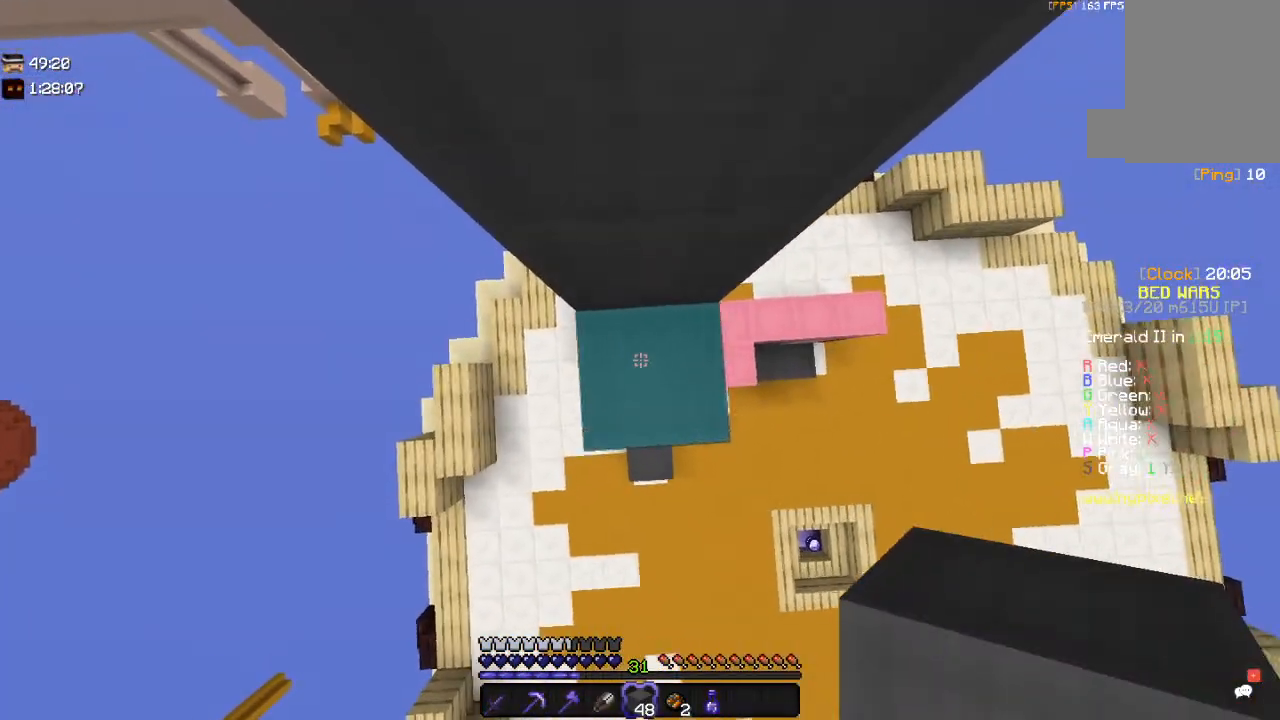
{"keys": ["space"], "mouse": [], "events": [[17, "mouse_right", "up"], [200, "mouse_right", "down"], [367, "mouse_right", "up"]]}
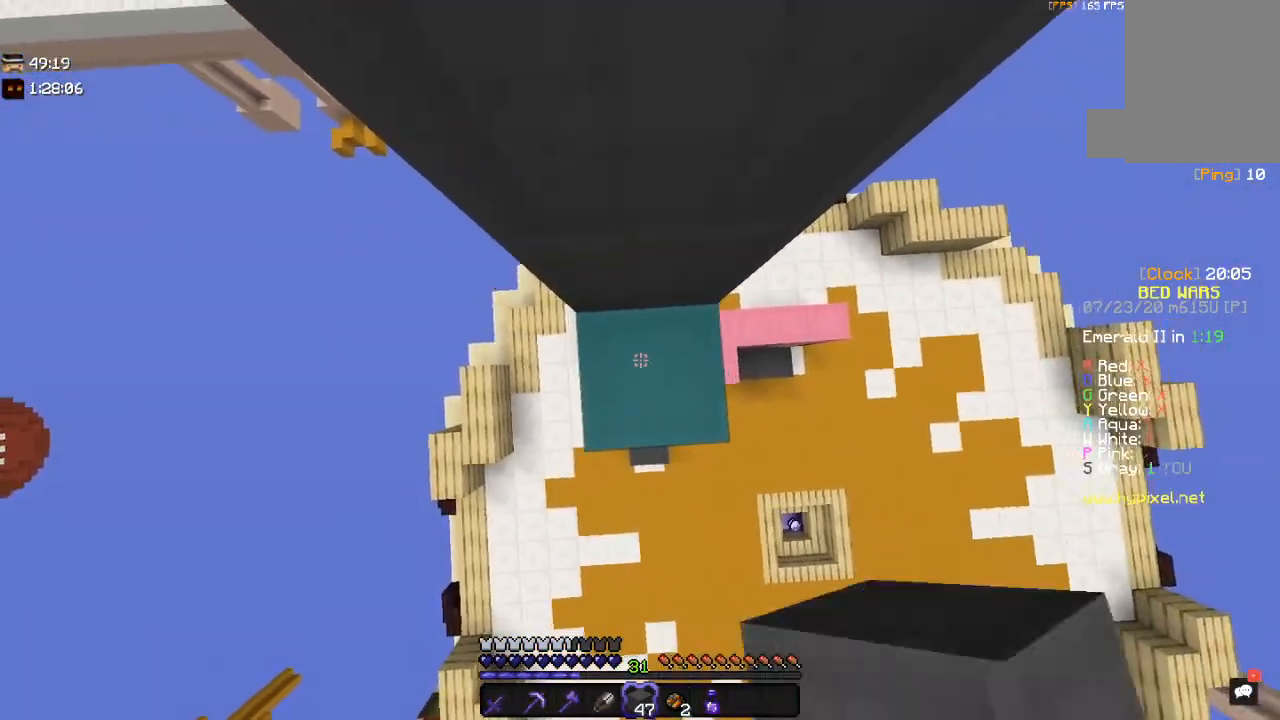
{"keys": ["space"], "mouse": [], "events": [[200, "mouse_right", "down"], [367, "mouse_right", "up"]]}
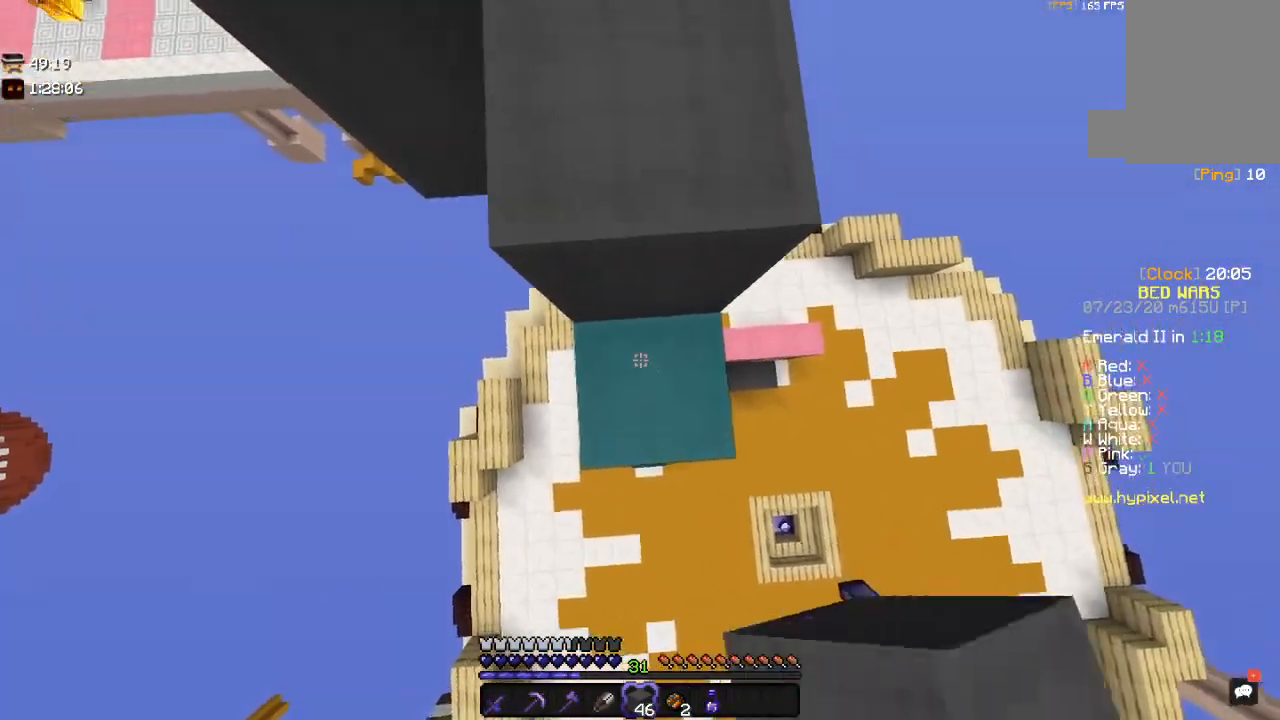
{"keys": ["d", "w"], "mouse": [], "events": [[50, "w", "down"], [250, "d", "down"], [400, "space", "up"]]}
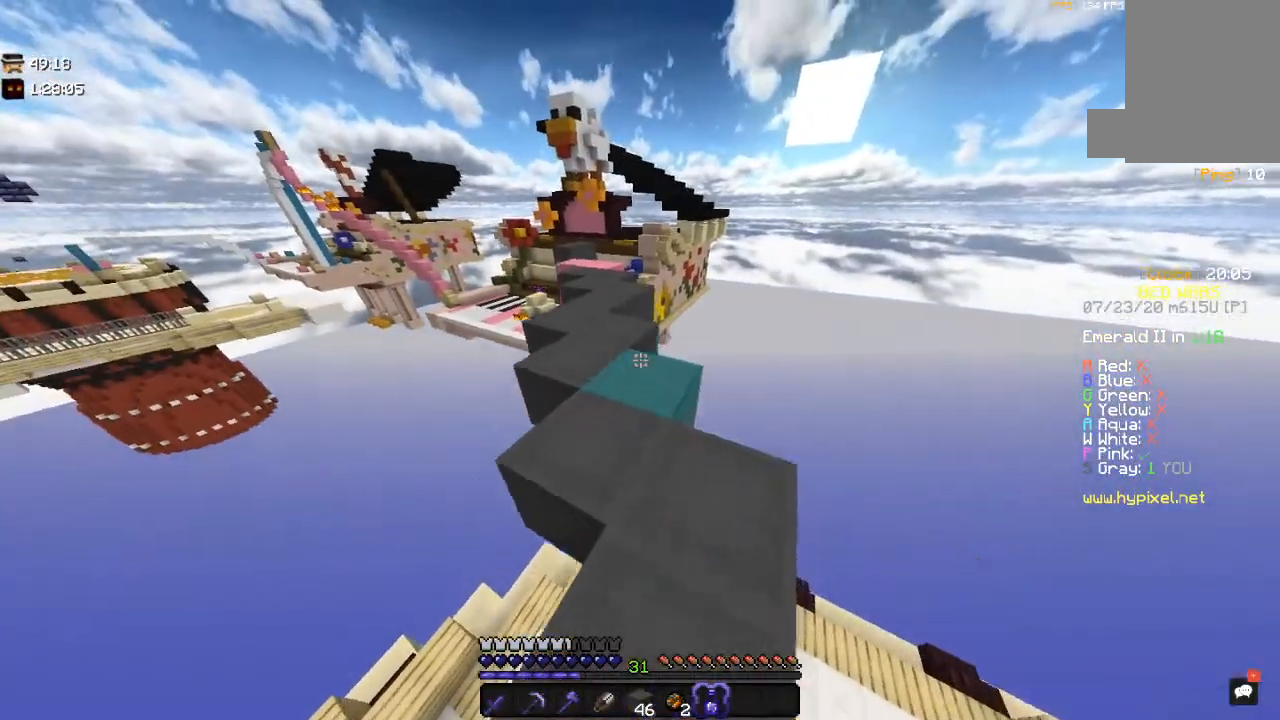
{"keys": [], "mouse": ["left", "right"], "events": [[17, "d", "up"], [167, "w", "up"], [250, "mouse_right", "down"], [300, "mouse_left", "down"]]}
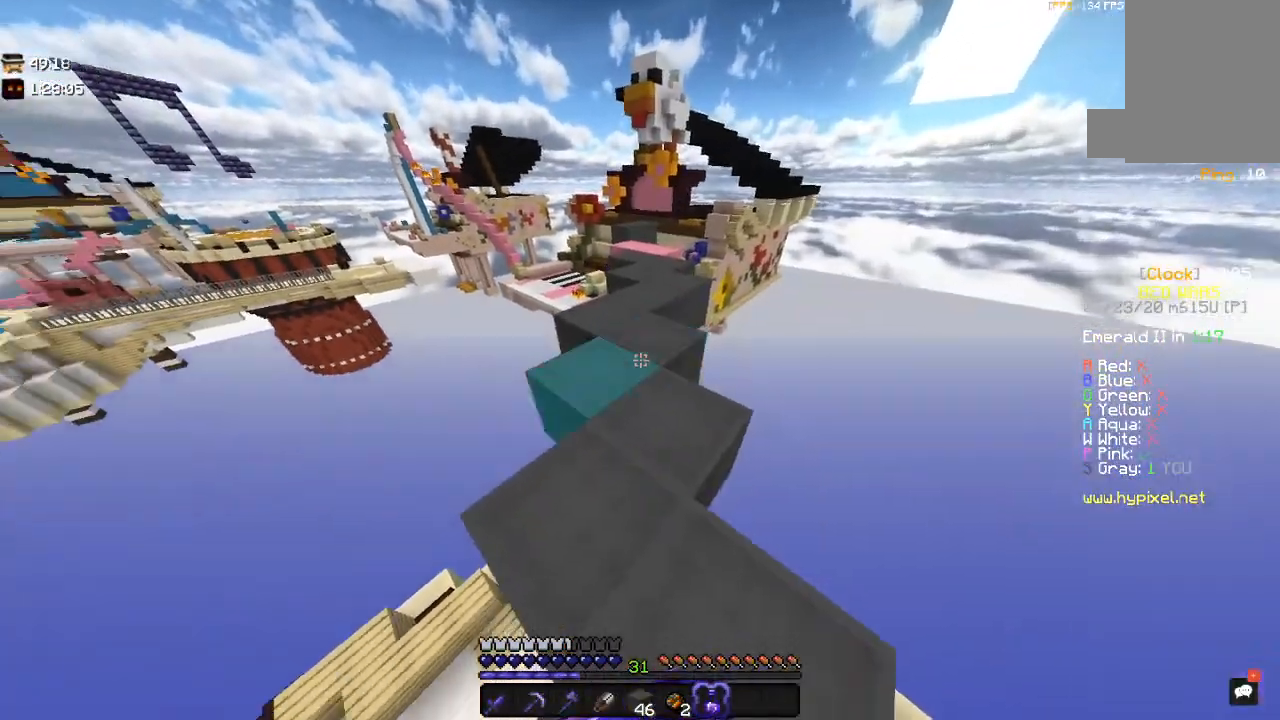
{"keys": [], "mouse": ["left", "right"], "events": [[150, "d", "down"], [350, "d", "up"]]}
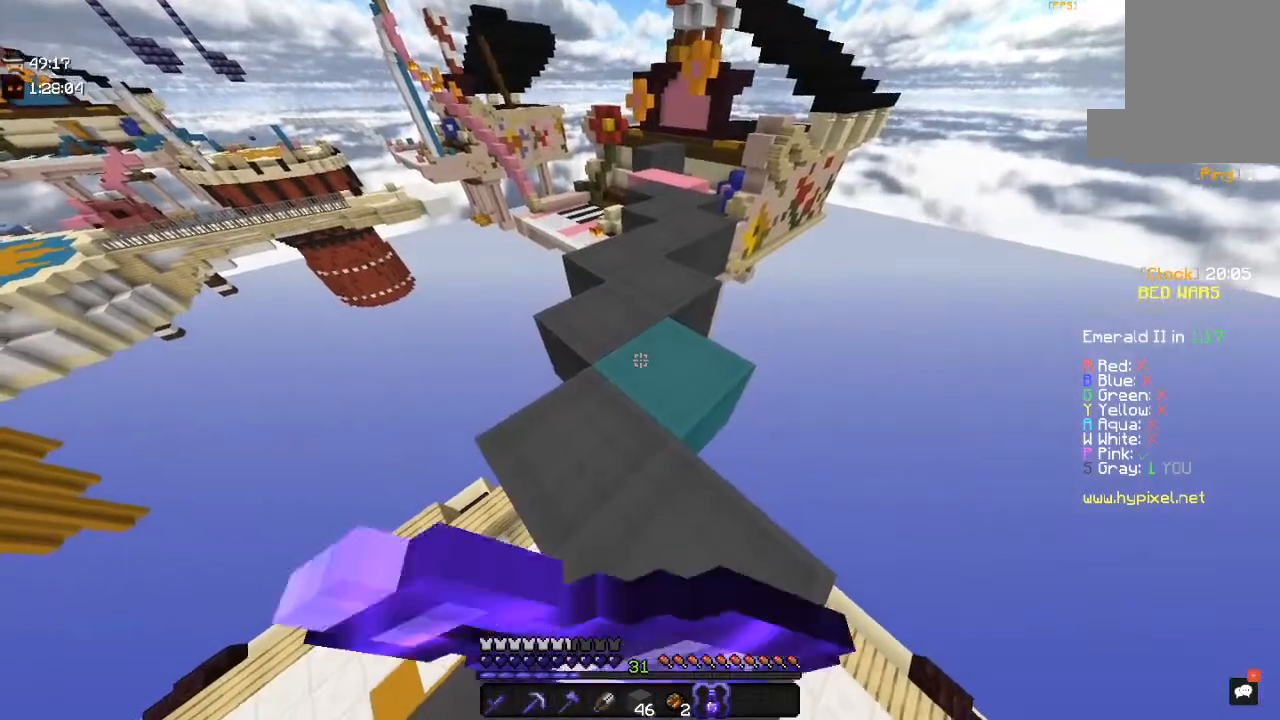
{"keys": [], "mouse": ["left", "right"], "events": []}
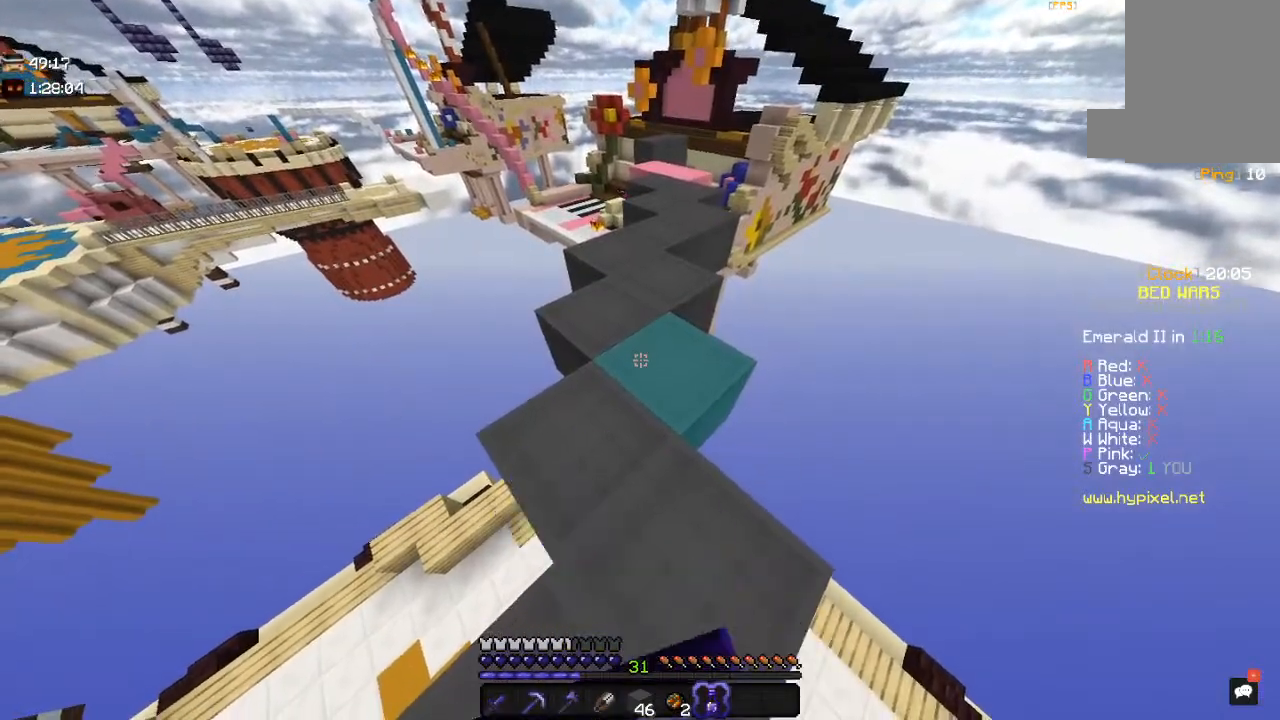
{"keys": ["w"], "mouse": ["left", "right"], "events": [[150, "w", "down"]]}
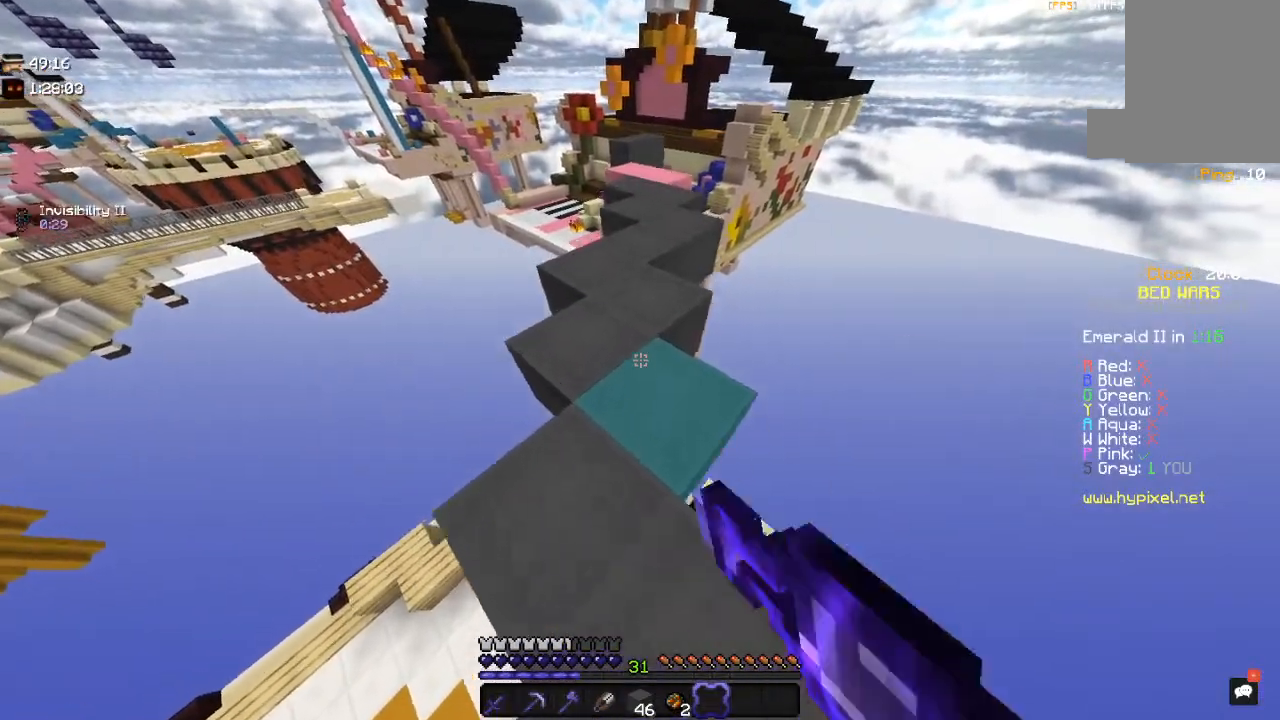
{"keys": ["w"], "mouse": [], "events": [[317, "mouse_right", "up"], [367, "mouse_left", "up"]]}
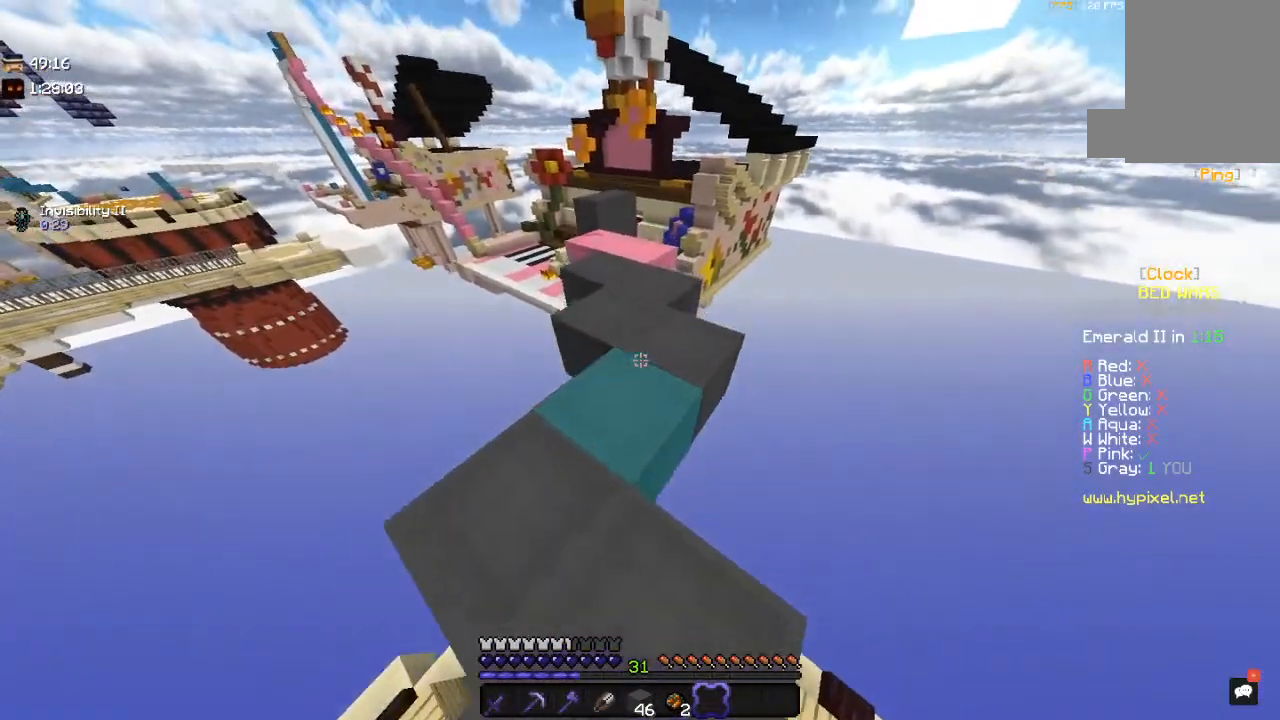
{"keys": ["w"], "mouse": [], "events": [[17, "space", "down"], [300, "space", "up"]]}
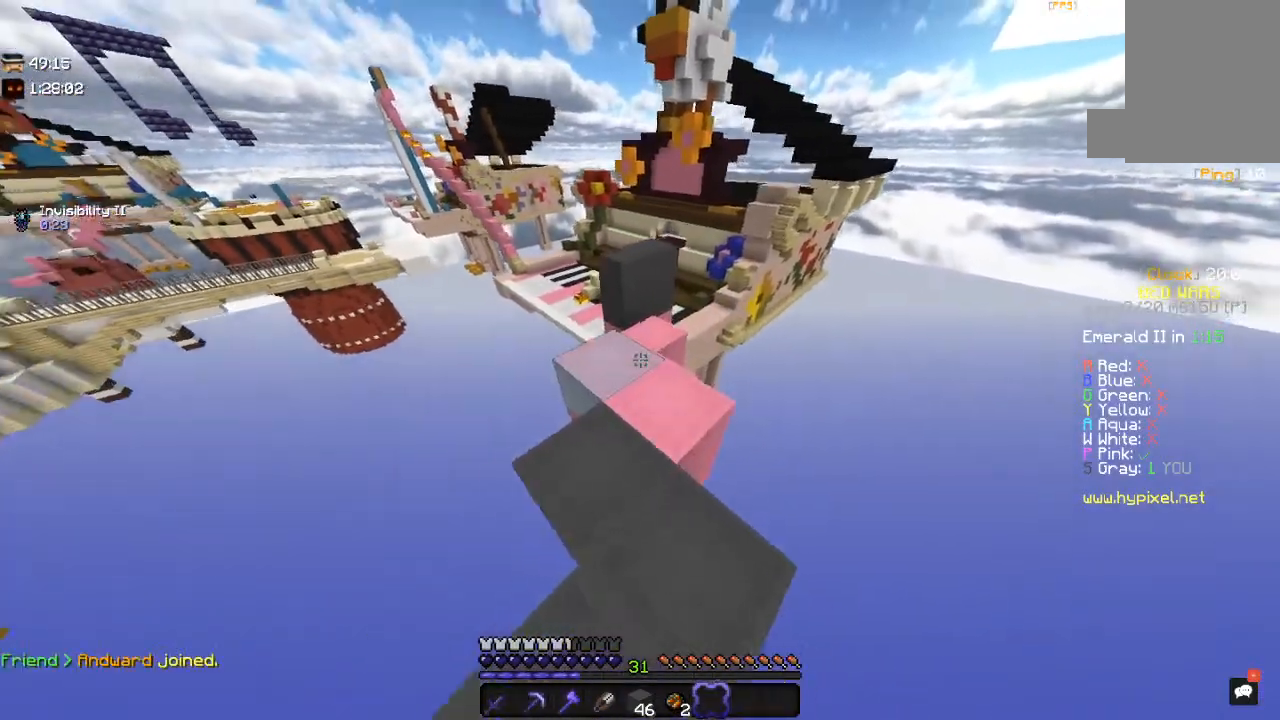
{"keys": ["w"], "mouse": [], "events": []}
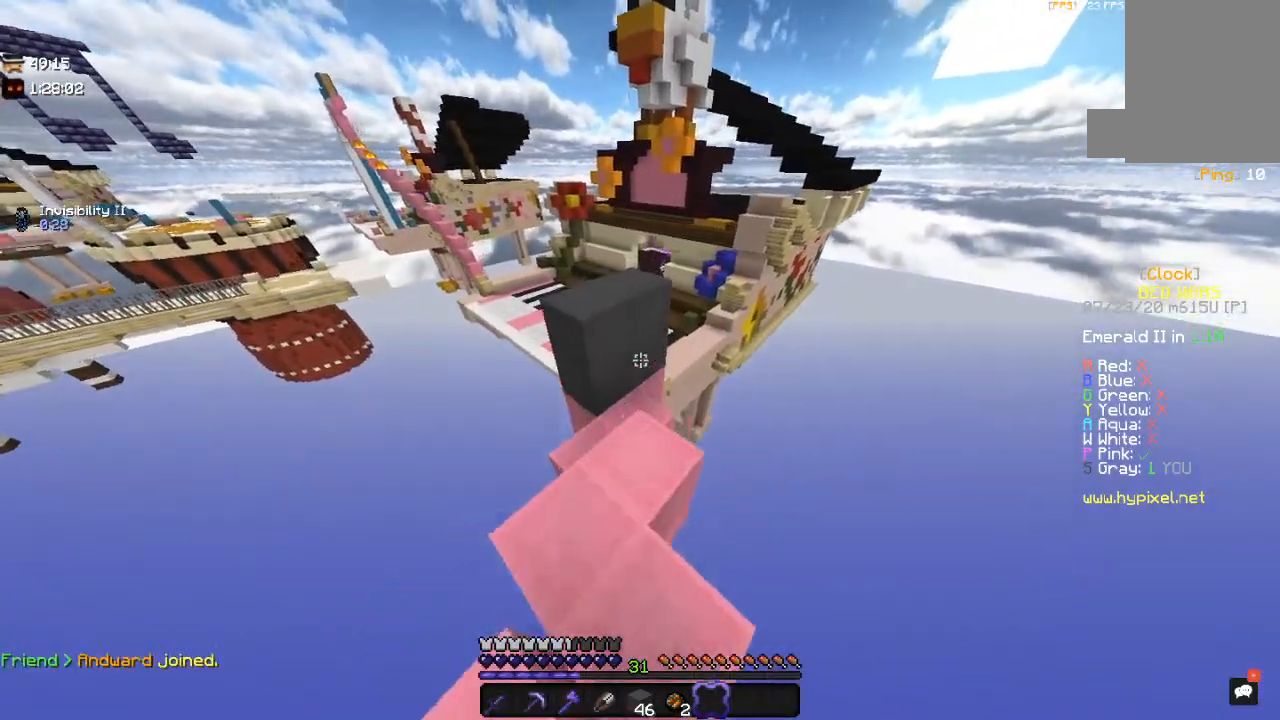
{"keys": ["space", "w"], "mouse": [], "events": [[150, "space", "down"]]}
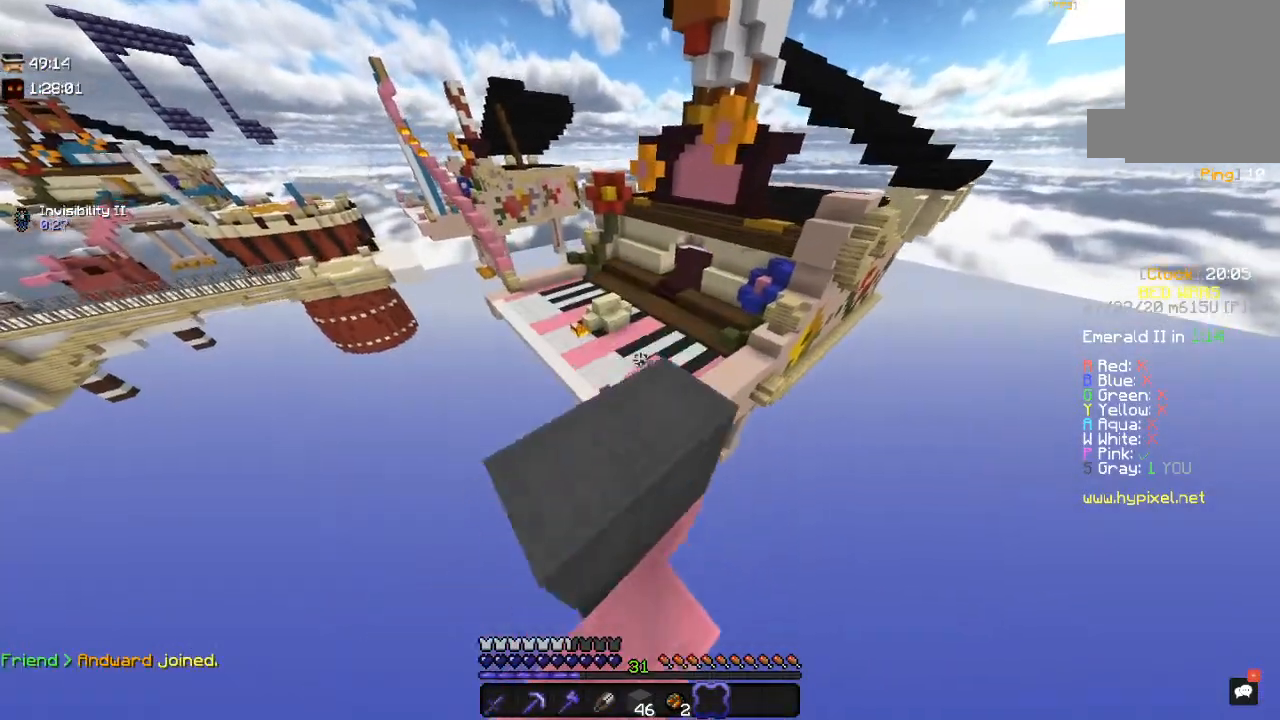
{"keys": ["d", "w"], "mouse": [], "events": [[117, "space", "up"], [350, "a", "down"], [450, "d", "down"], [484, "a", "up"]]}
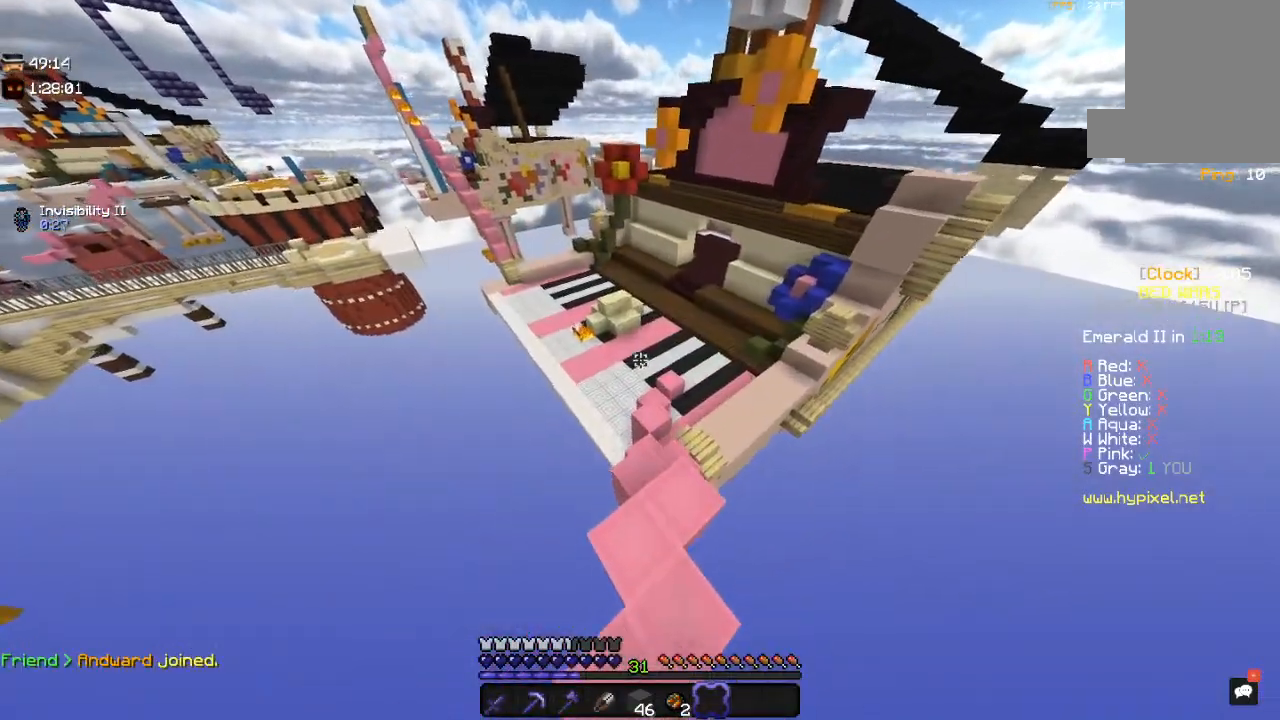
{"keys": ["w"], "mouse": [], "events": [[267, "d", "up"]]}
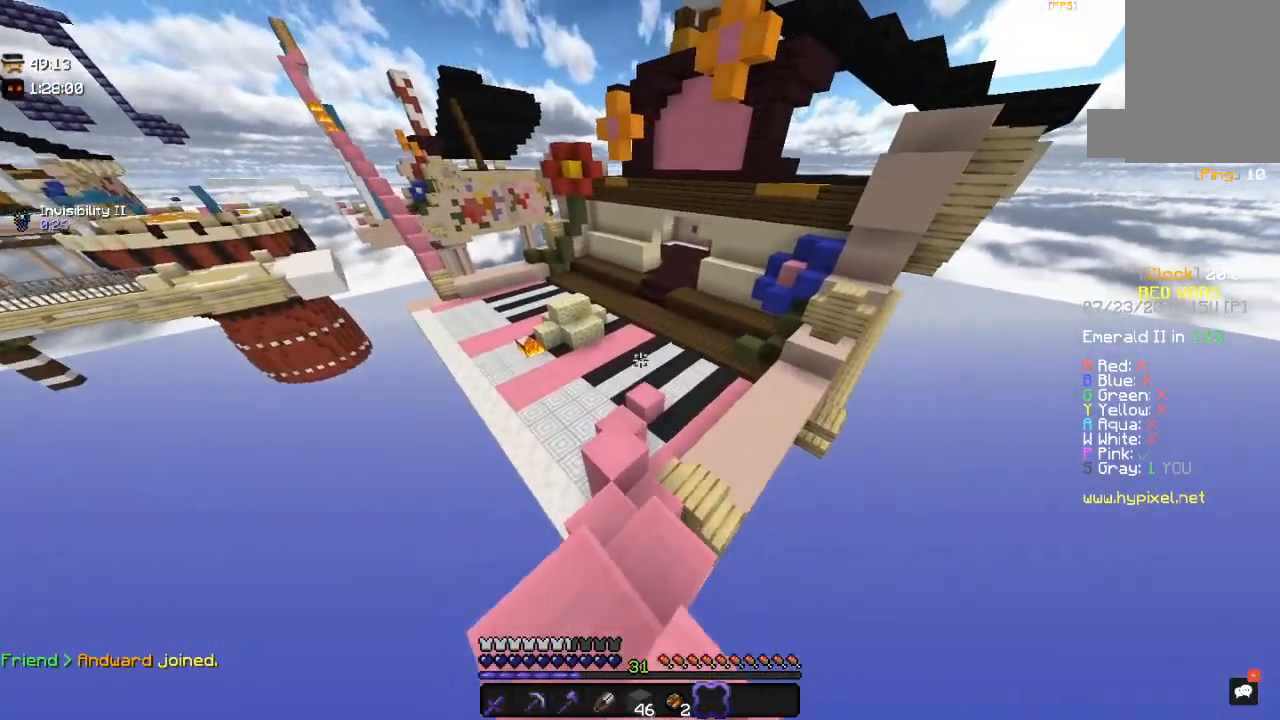
{"keys": ["w"], "mouse": [], "events": [[250, "a", "down"], [467, "a", "up"]]}
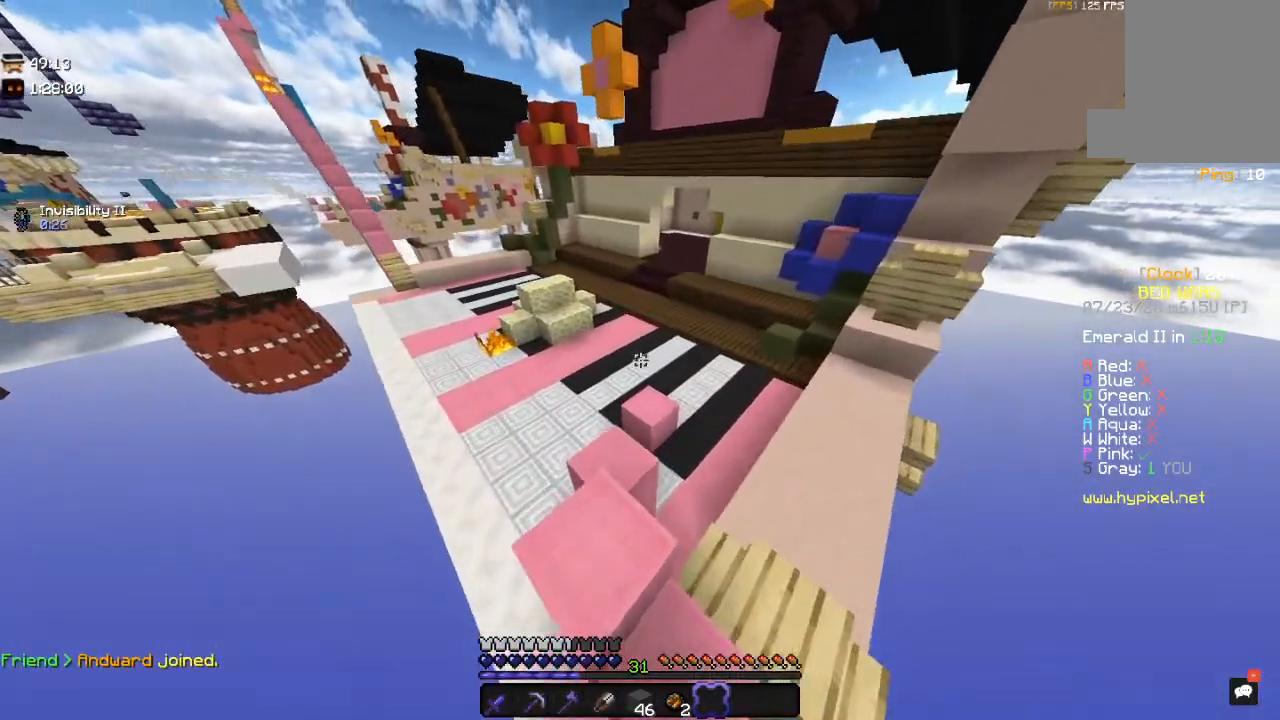
{"keys": ["a", "w"], "mouse": [], "events": [[300, "a", "down"]]}
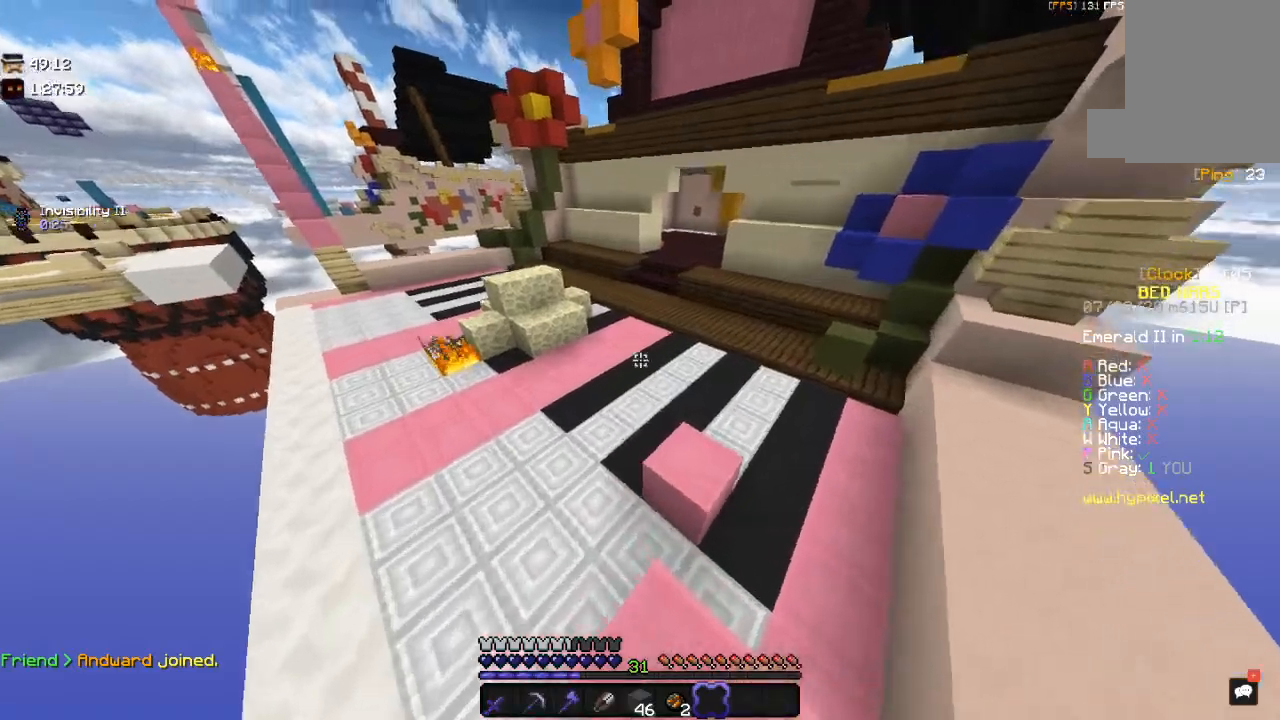
{"keys": ["d", "w"], "mouse": [], "events": [[434, "d", "down"], [500, "a", "up"]]}
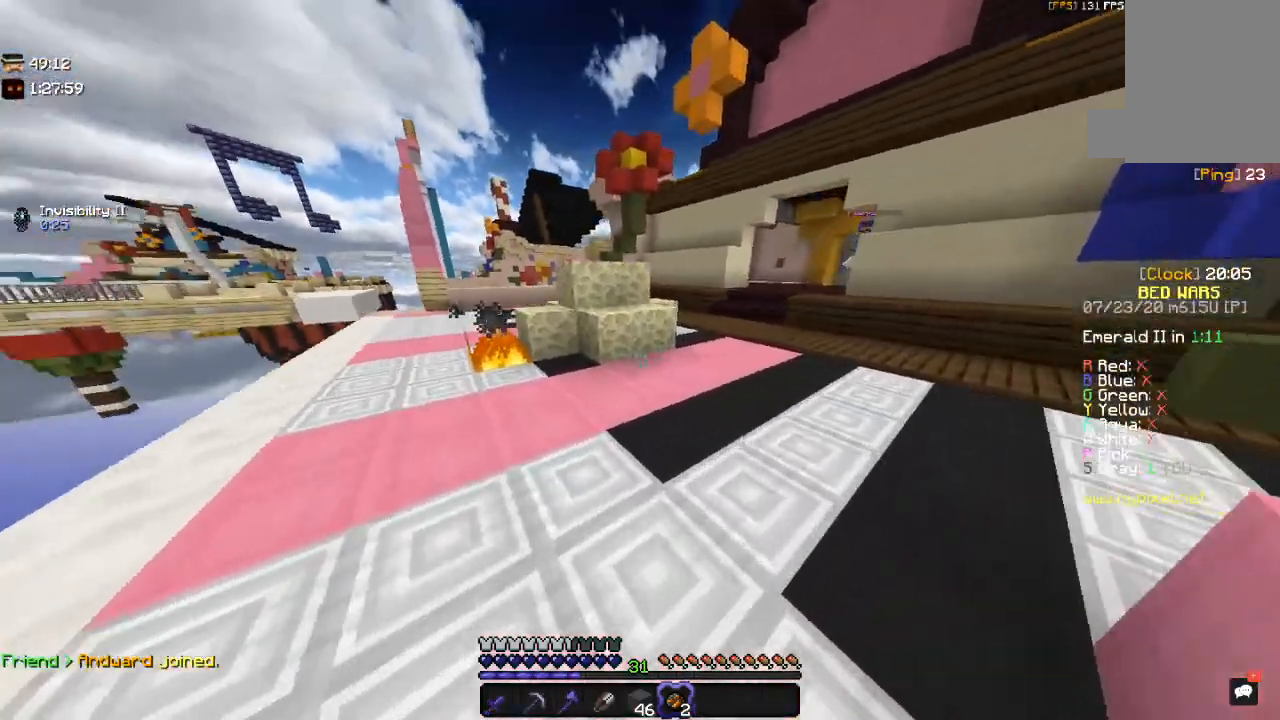
{"keys": ["d", "w"], "mouse": [], "events": [[67, "mouse_right", "down"], [267, "mouse_right", "up"]]}
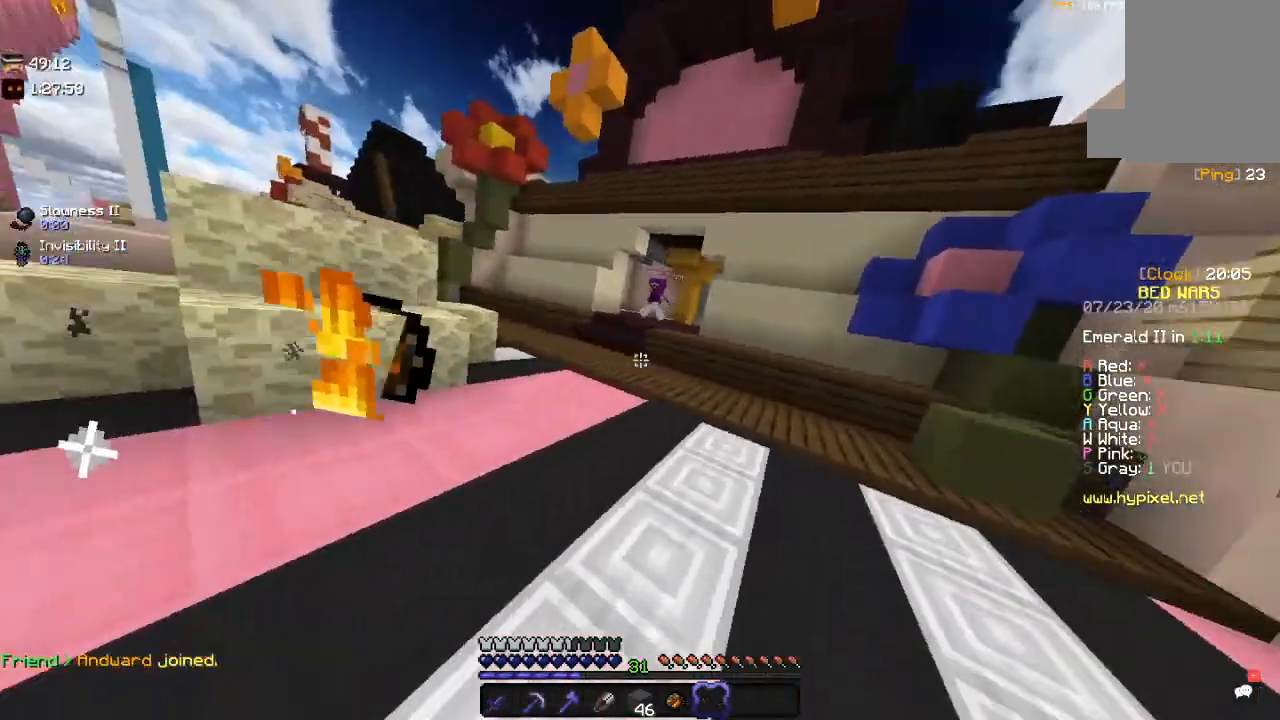
{"keys": ["d", "w"], "mouse": [], "events": []}
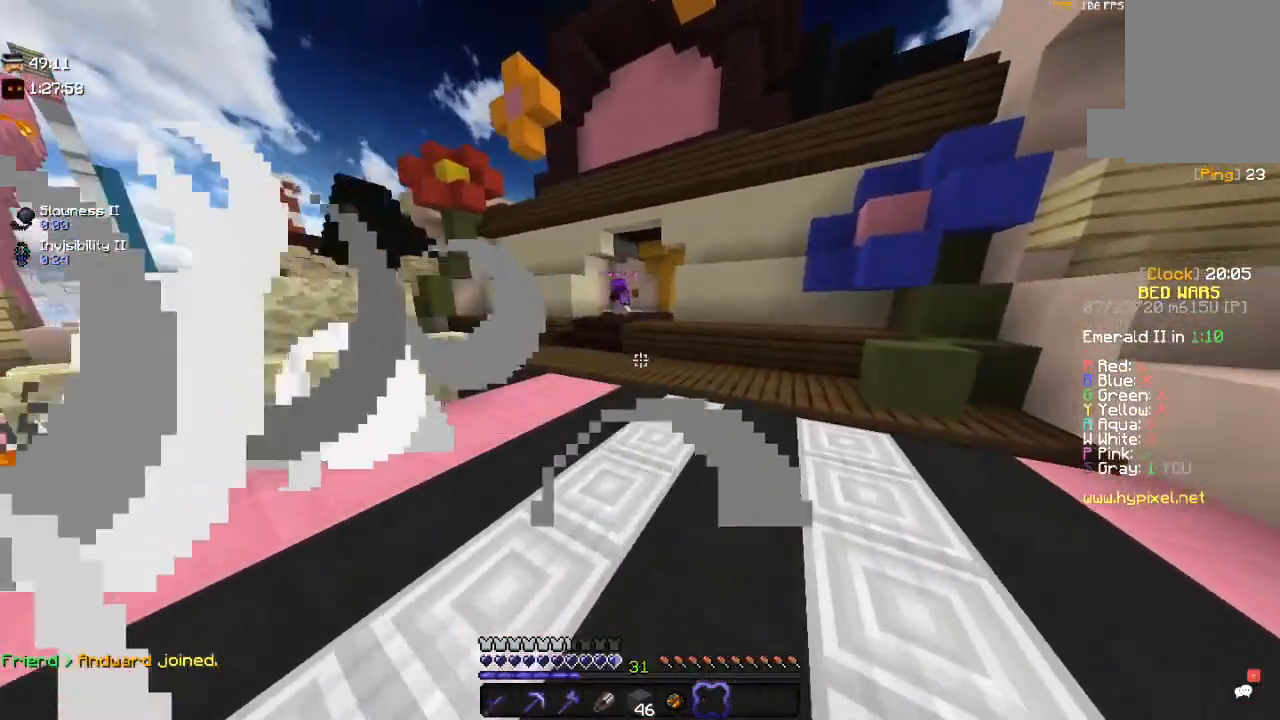
{"keys": ["w"], "mouse": [], "events": [[84, "d", "up"]]}
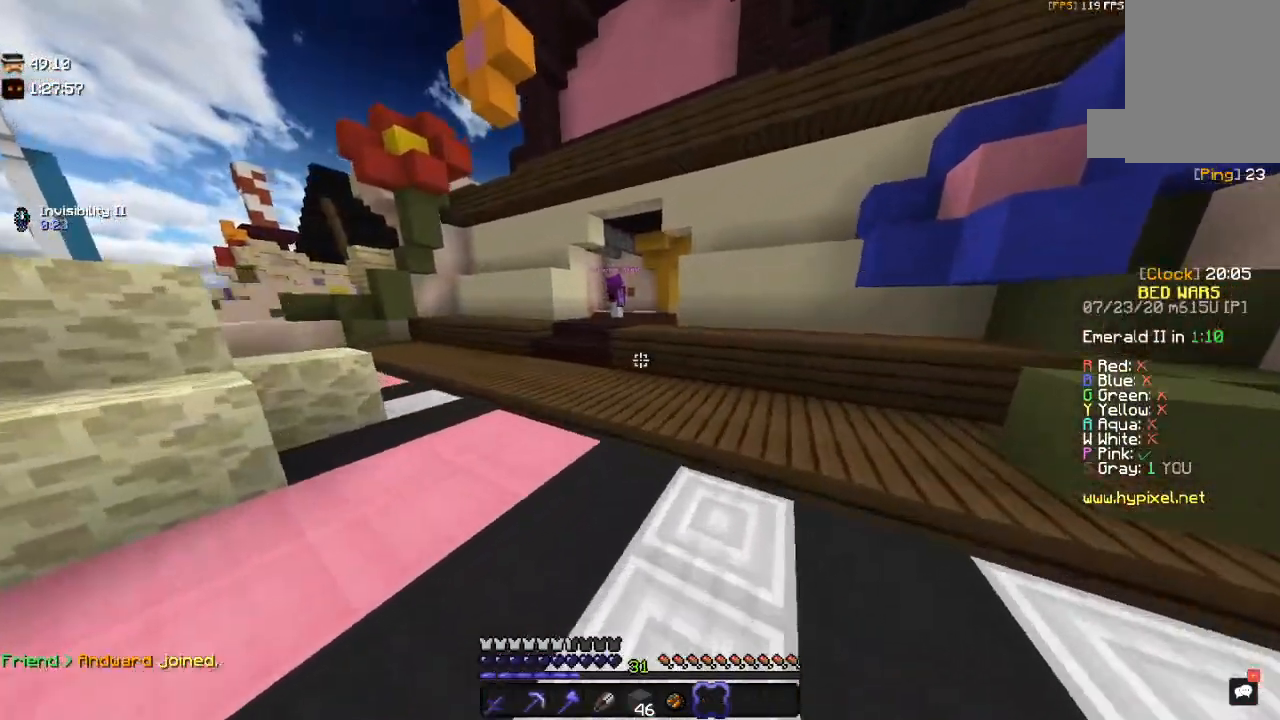
{"keys": ["w"], "mouse": [], "events": [[34, "space", "down"], [284, "space", "up"]]}
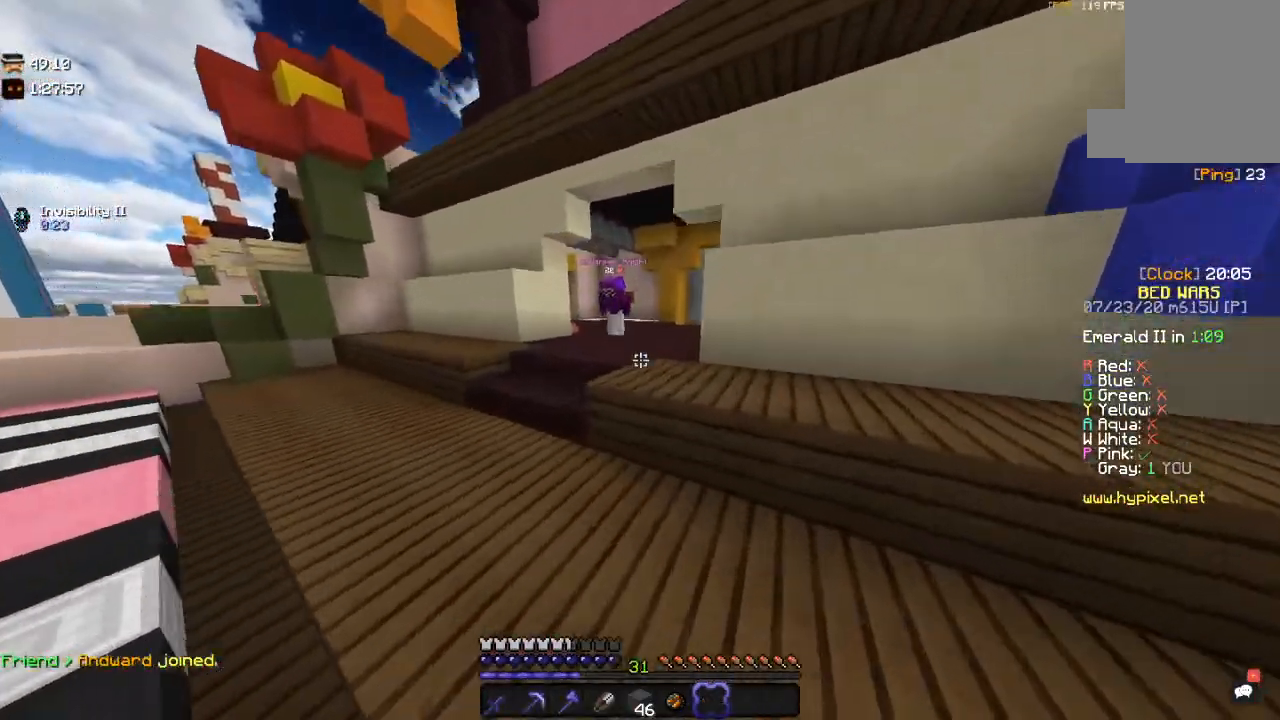
{"keys": ["d", "w"], "mouse": [], "events": [[67, "space", "down"], [200, "d", "down"], [367, "space", "up"]]}
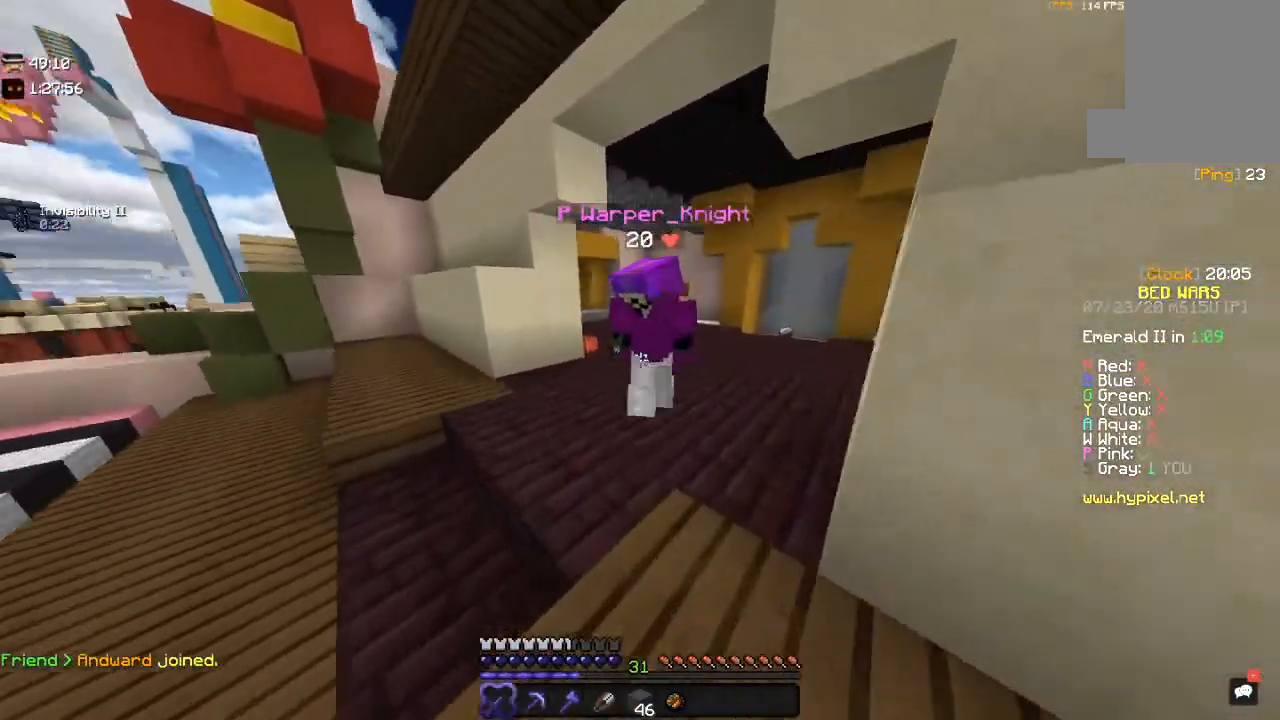
{"keys": ["d"], "mouse": ["left"], "events": [[34, "d", "up"], [100, "mouse_left", "down"], [184, "w", "up"], [200, "d", "down"]]}